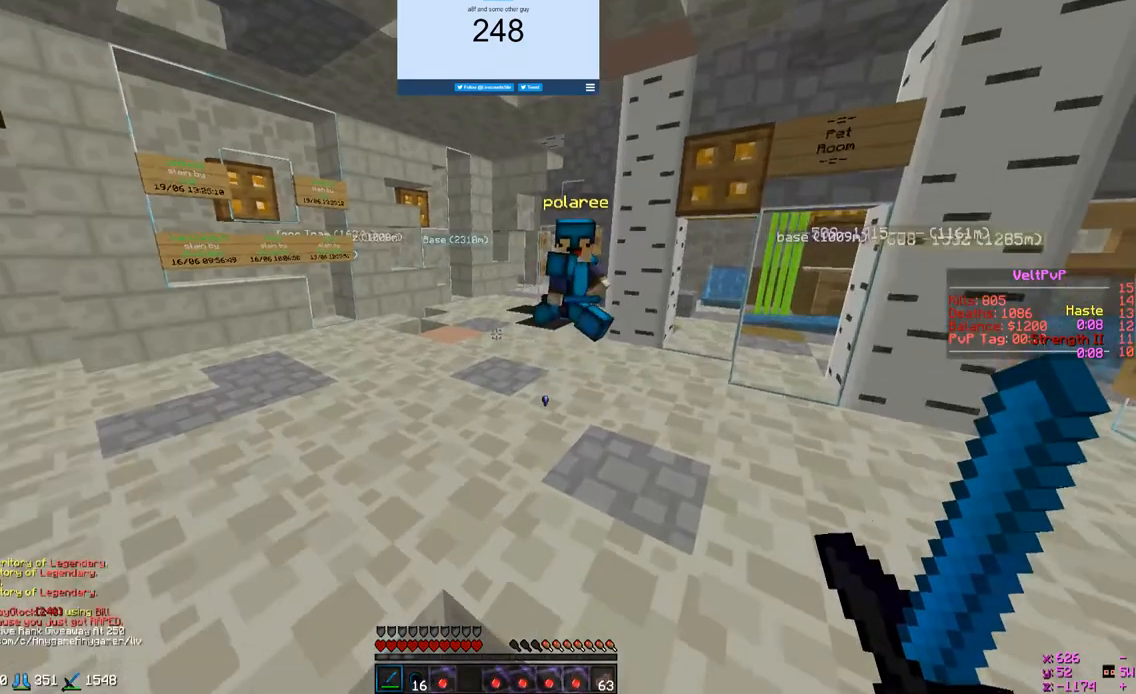
Gameplay with keyboard and mouse; each line is a JSON object with the keys and mouse buttons held at the frame after it. "events" lists presses ("down") and releases ("up") of "a", "d", "s", "w", "mouse_left" and "mouse_right" between this image and that frame as [ms after this image, input, new state], when the widget could be followed in between. "mouse_left", "mouse_right" = the "left", "right" buttons of the "mouse" list. No other keys are recorded. Fast repeated clicks can show as one long hold. Mouse movement is not recorded.
{"keys": ["w"], "mouse": ["right"], "events": [[100, "mouse_right", "down"], [433, "w", "down"]]}
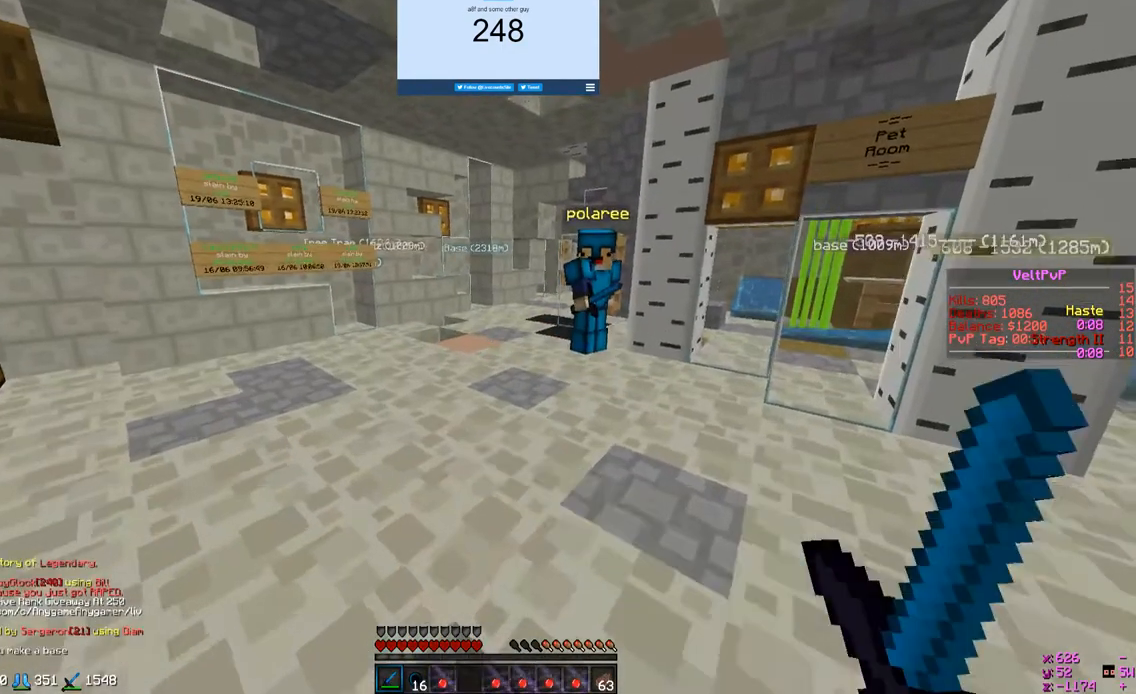
{"keys": ["w"], "mouse": [], "events": [[67, "mouse_right", "up"]]}
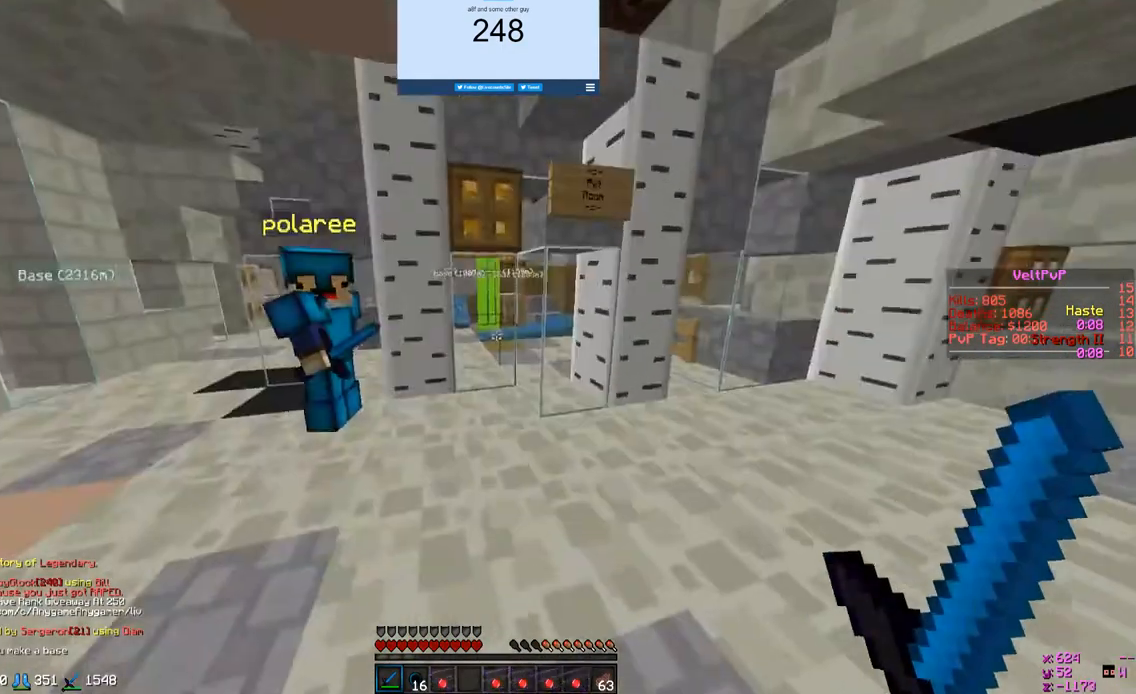
{"keys": [], "mouse": ["left"], "events": [[300, "d", "down"], [333, "w", "up"], [433, "d", "up"], [433, "mouse_left", "down"]]}
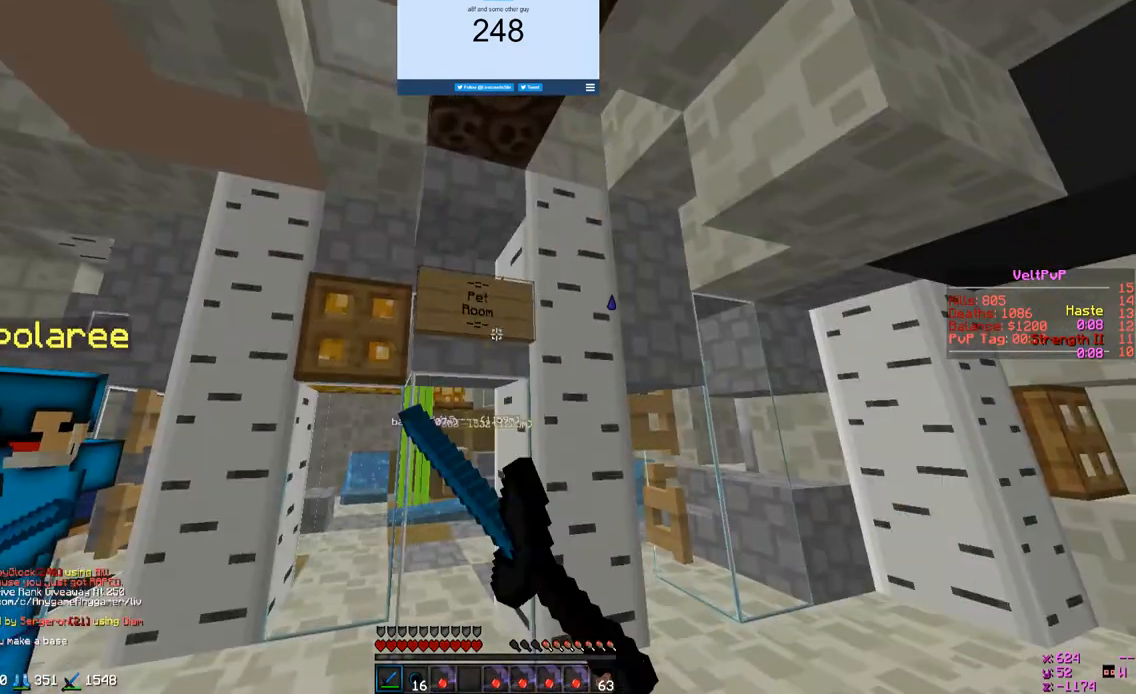
{"keys": [], "mouse": ["left"], "events": []}
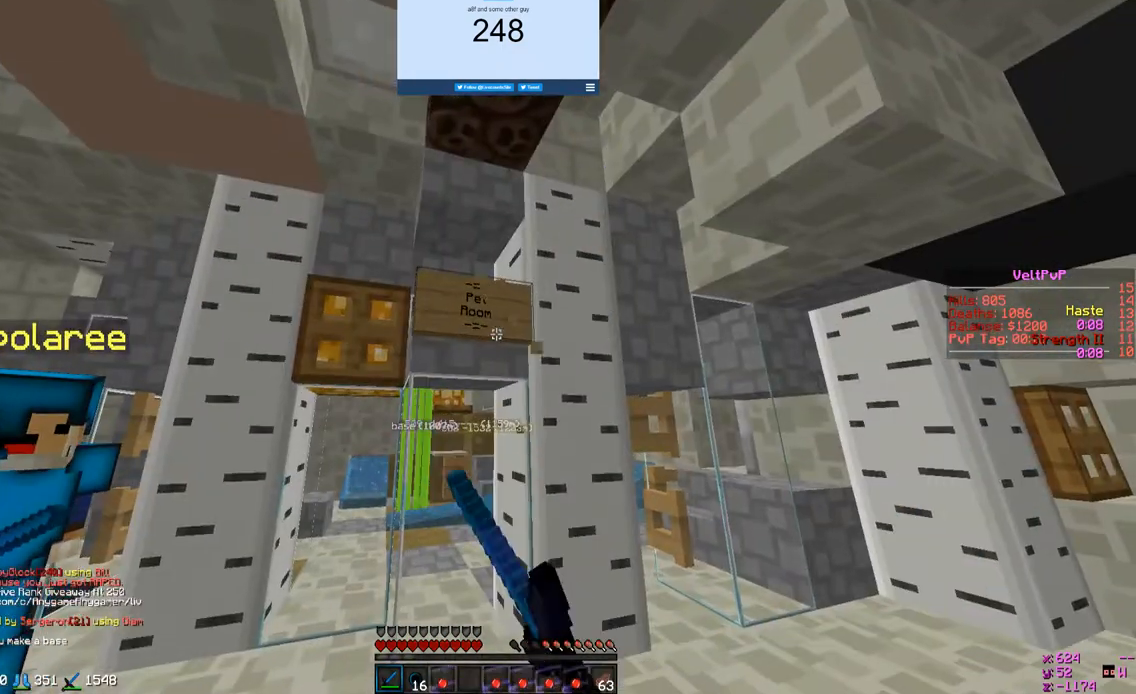
{"keys": [], "mouse": ["left"], "events": []}
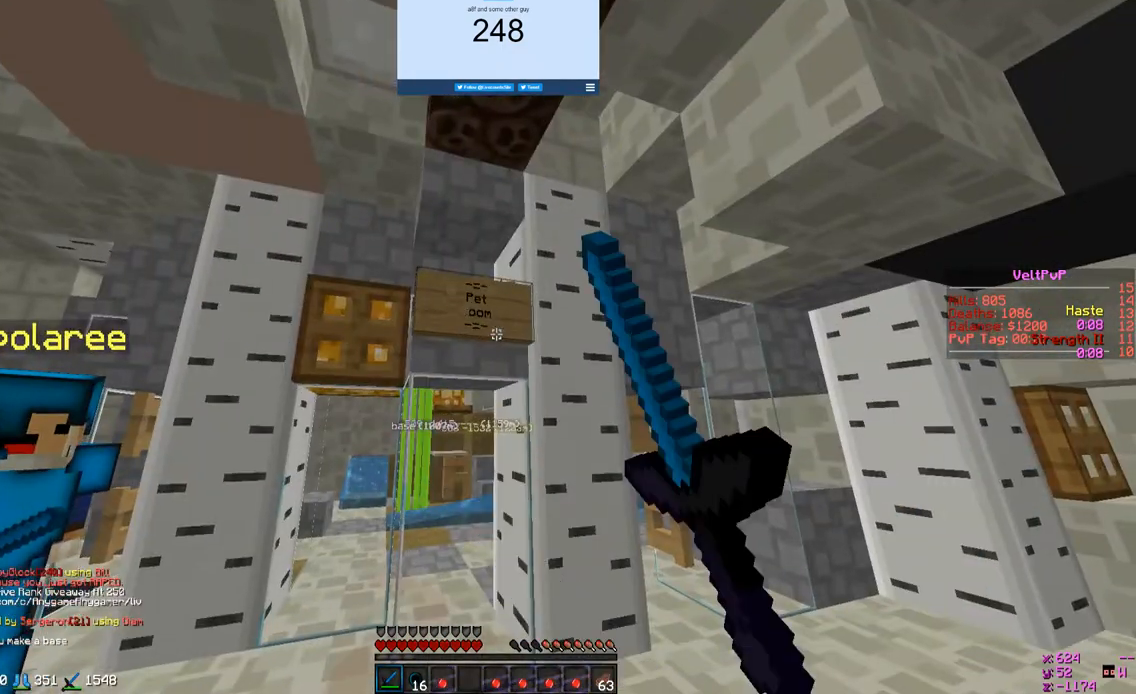
{"keys": ["d", "w"], "mouse": [], "events": [[100, "d", "down"], [100, "w", "down"], [467, "mouse_left", "up"]]}
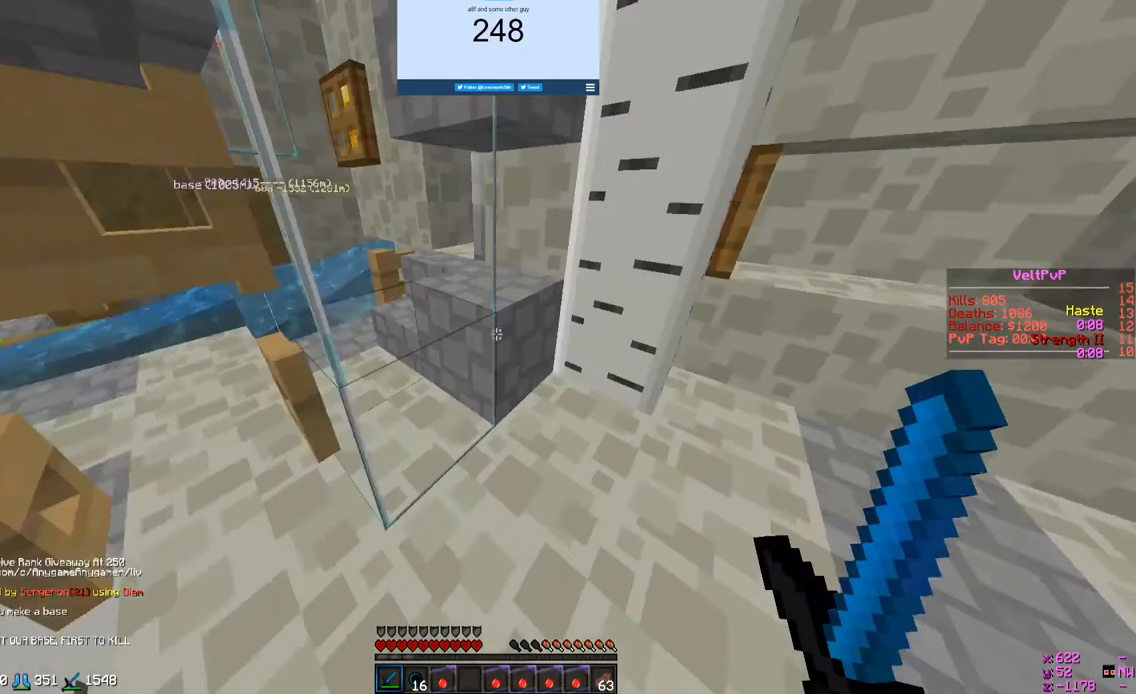
{"keys": ["d"], "mouse": [], "events": [[267, "w", "up"]]}
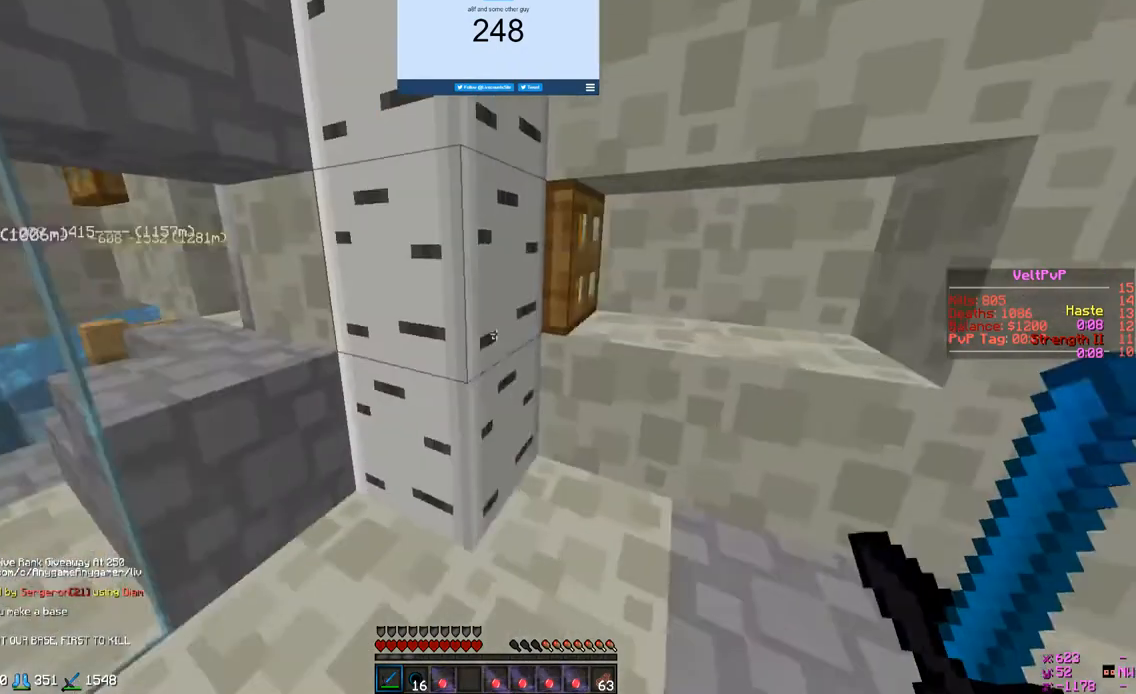
{"keys": ["a", "w"], "mouse": [], "events": [[67, "d", "up"], [67, "w", "down"], [100, "a", "down"]]}
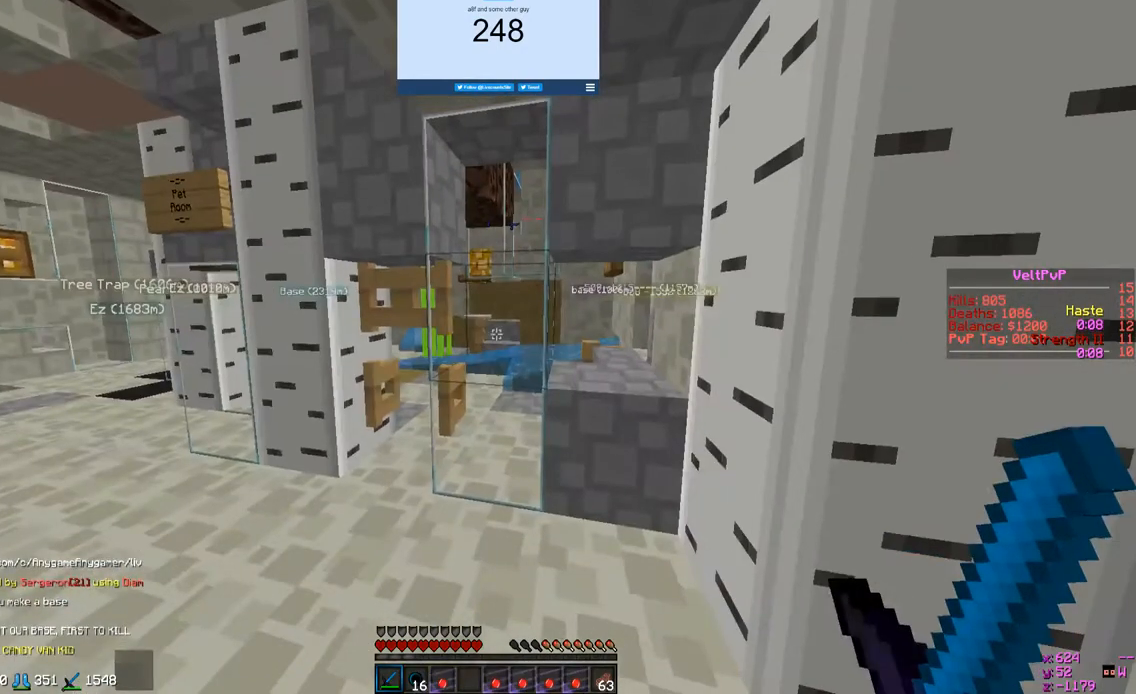
{"keys": ["a", "w"], "mouse": [], "events": []}
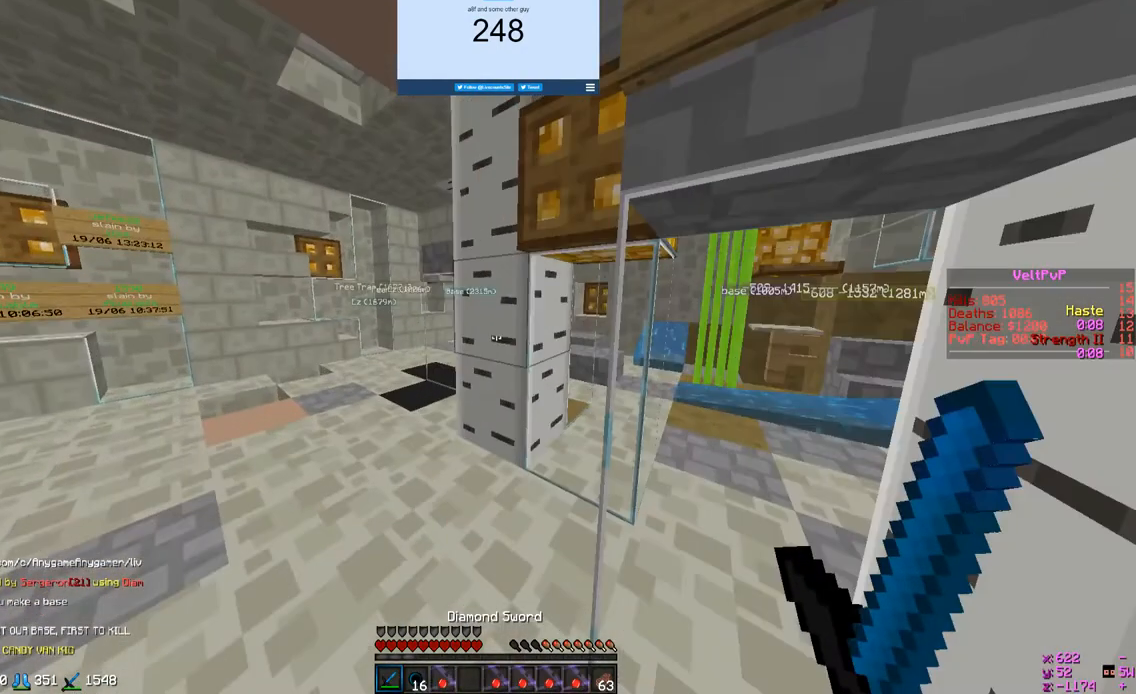
{"keys": ["a", "w"], "mouse": [], "events": []}
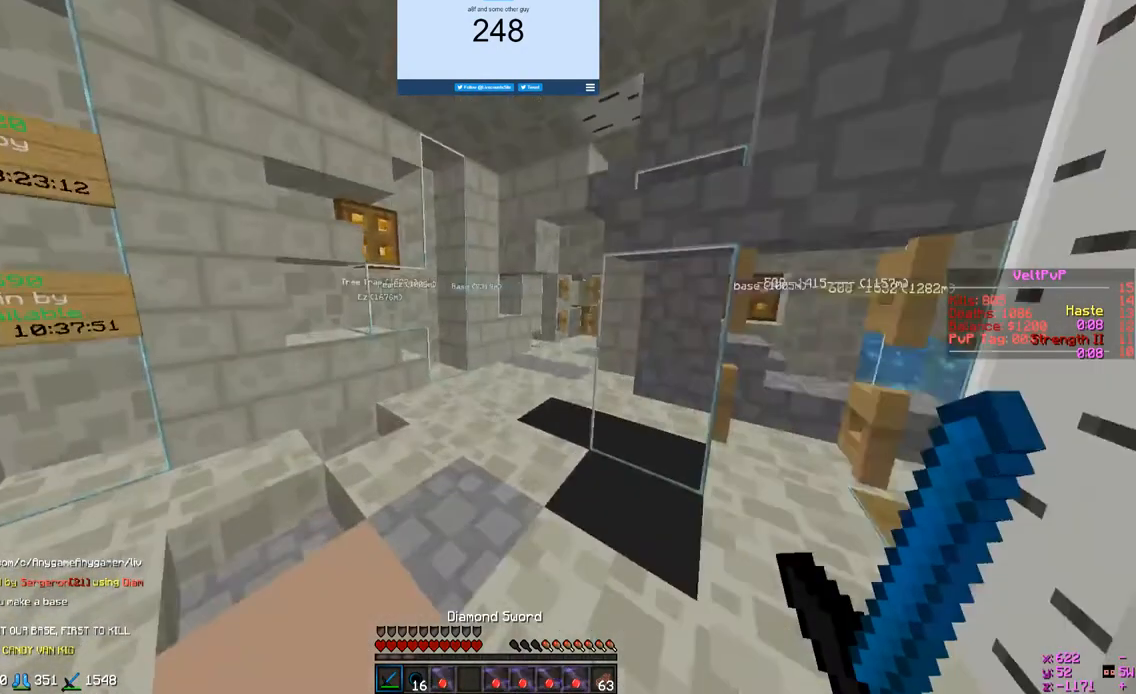
{"keys": [], "mouse": [], "events": [[367, "a", "up"], [367, "w", "up"]]}
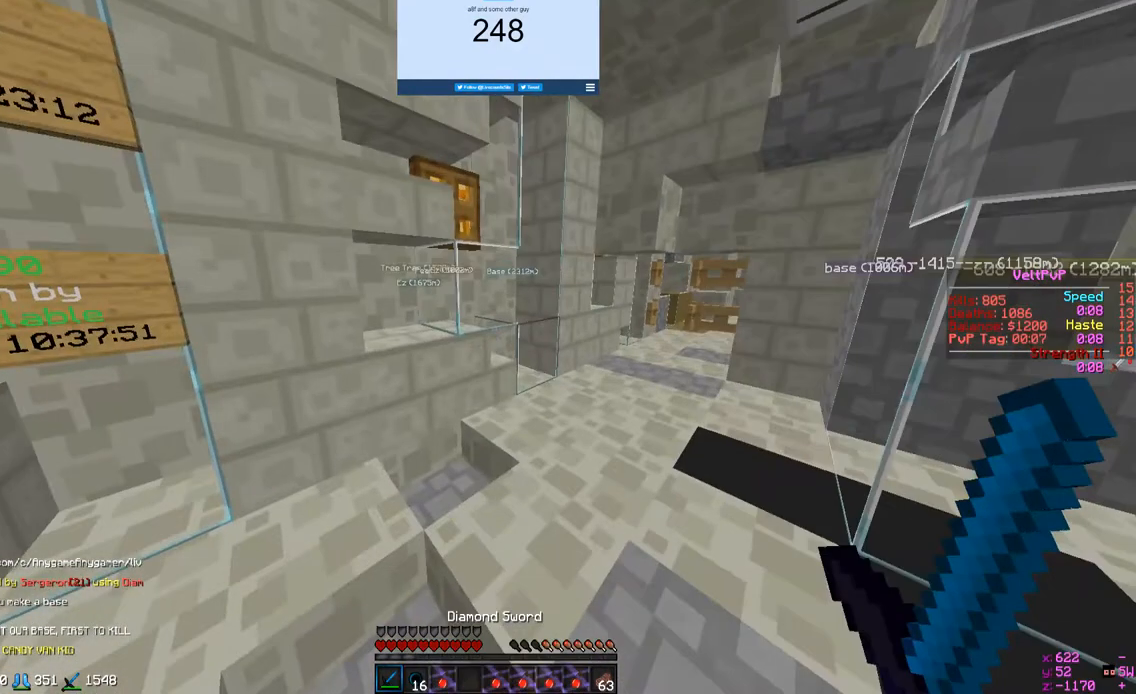
{"keys": ["a"], "mouse": [], "events": [[467, "a", "down"]]}
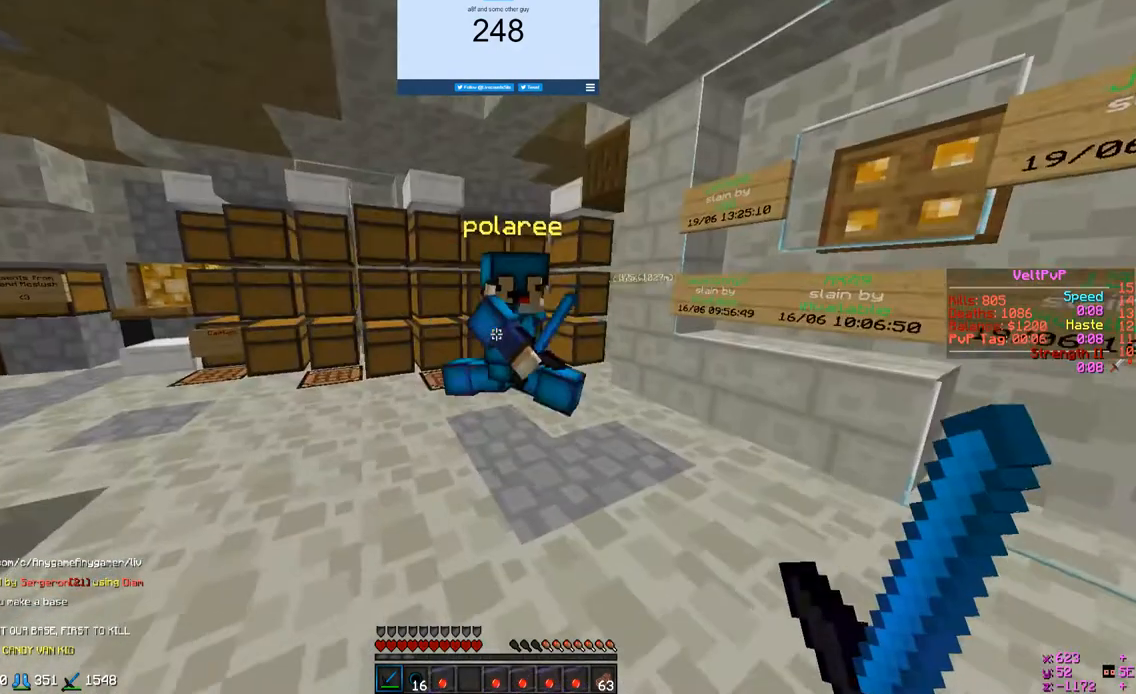
{"keys": ["a"], "mouse": [], "events": [[33, "s", "down"], [433, "s", "up"]]}
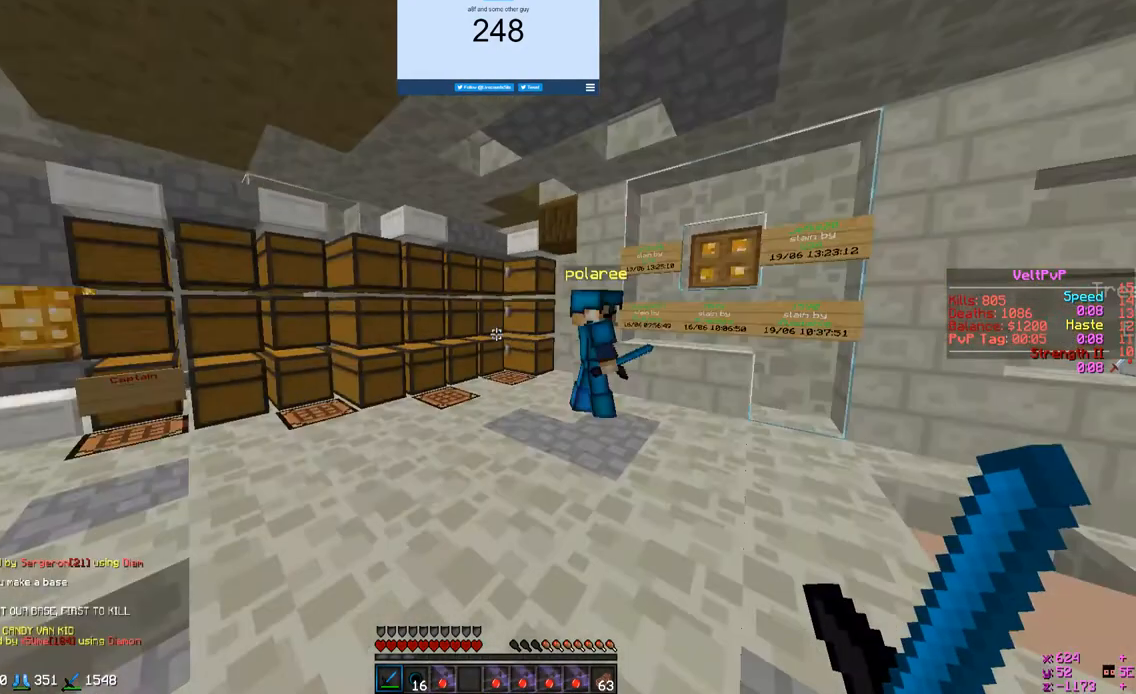
{"keys": ["a"], "mouse": [], "events": []}
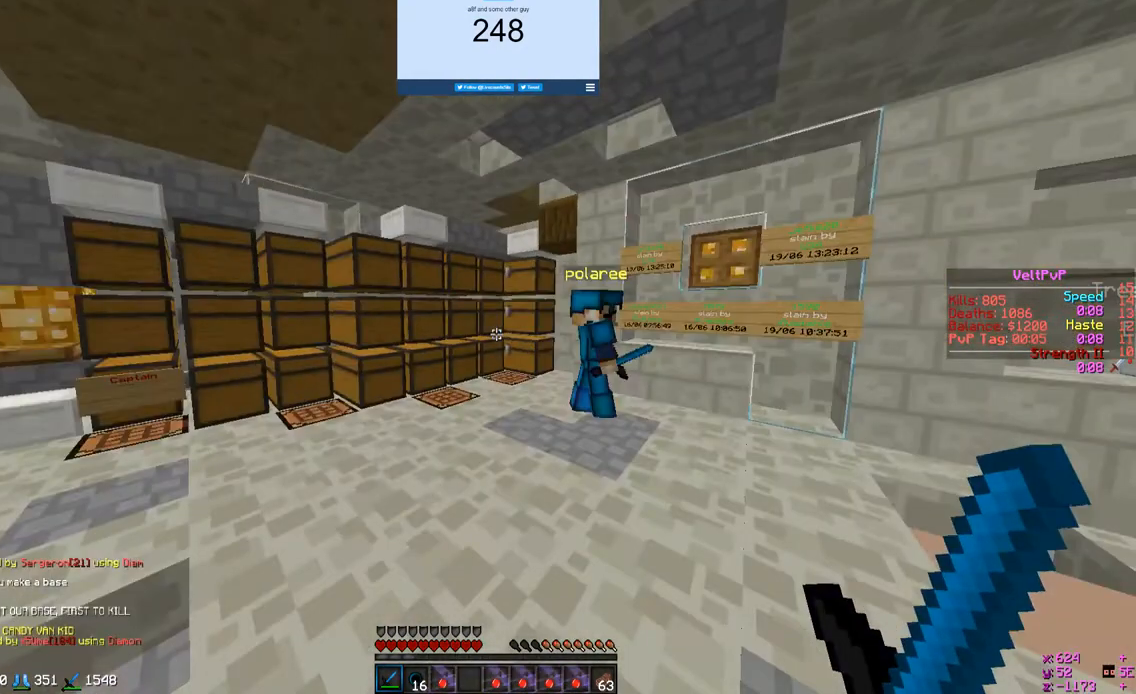
{"keys": [], "mouse": [], "events": [[233, "a", "up"], [233, "mouse_right", "down"], [267, "mouse_right", "up"]]}
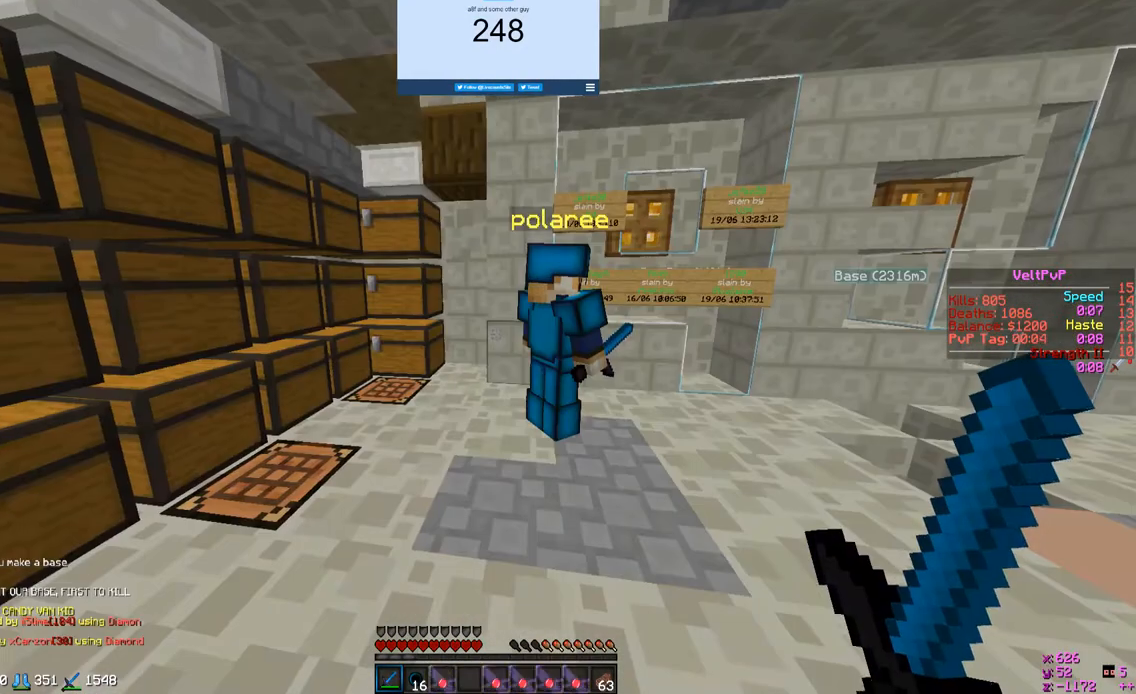
{"keys": [], "mouse": [], "events": []}